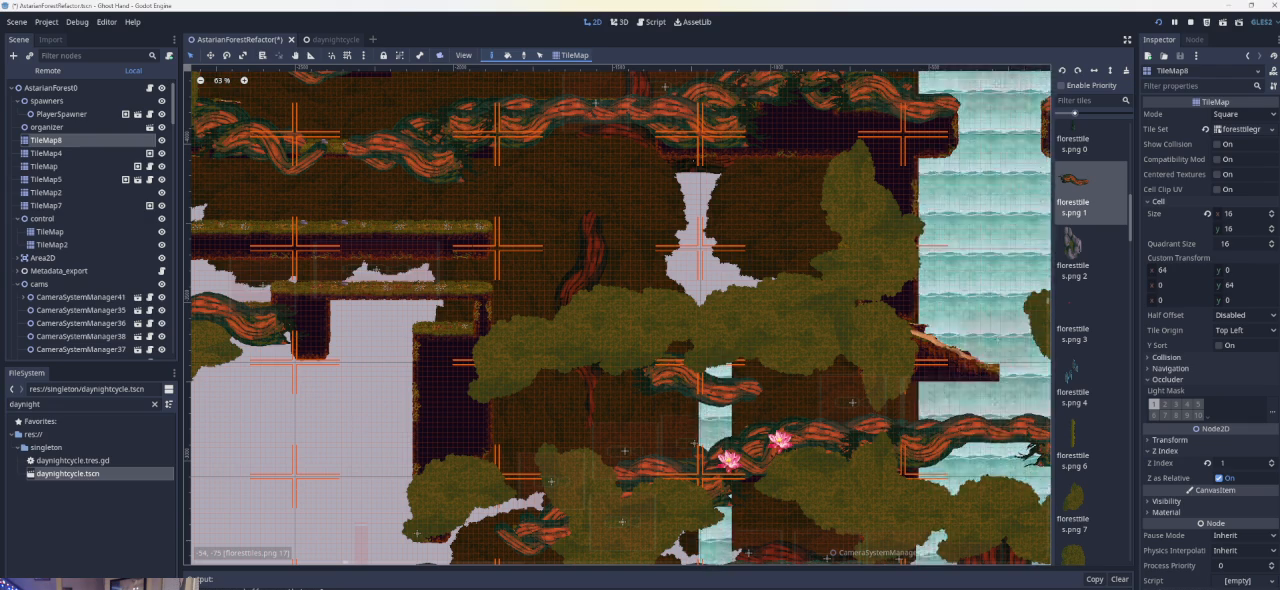
Gameplay with a controller (PlayStation layout); each line is a JSON object with the inputs held at the frame after it. "events" lists button and stick changes between this image and that frame as [ms after this image, input, new state], when the widget could be followed in between. Not read: right_stick.
{"buttons": [], "left_stick": "left", "events": [[433, "left_stick", "left"]]}
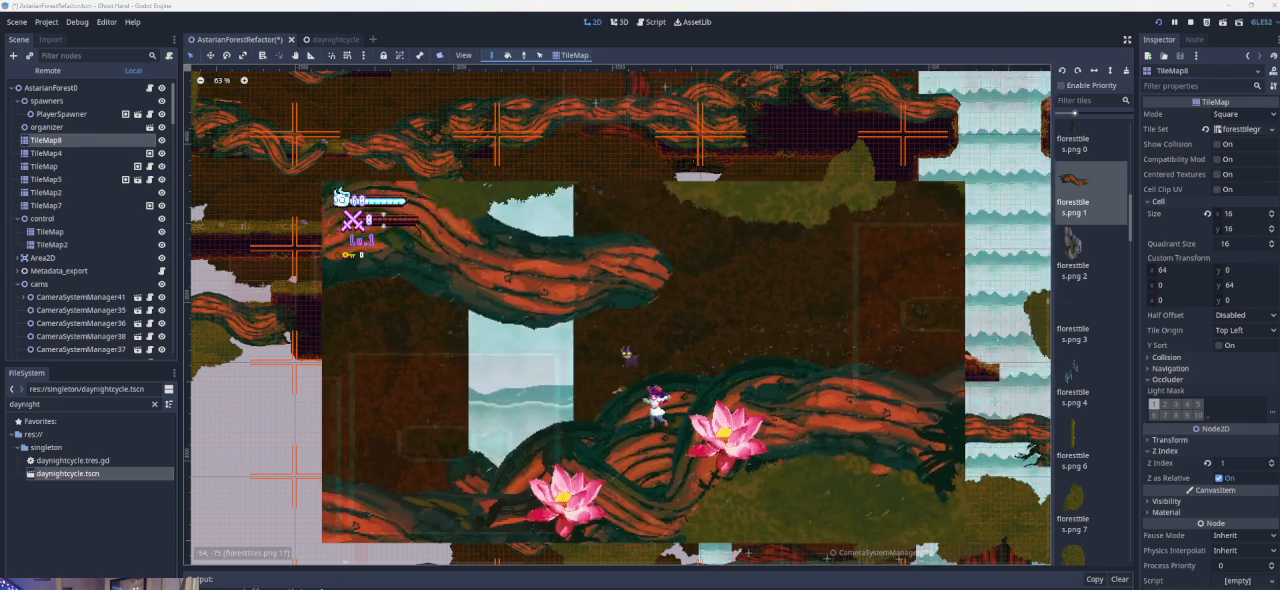
{"buttons": [], "left_stick": "right", "events": [[367, "left_stick", "center"], [500, "left_stick", "right"]]}
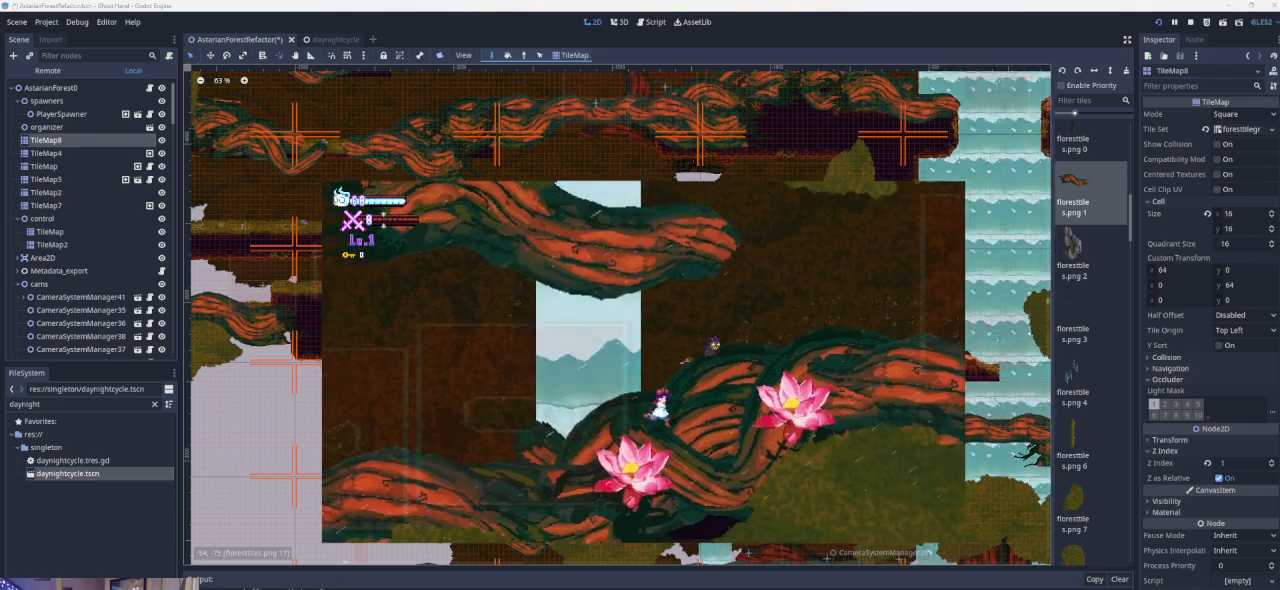
{"buttons": [], "left_stick": "right", "events": []}
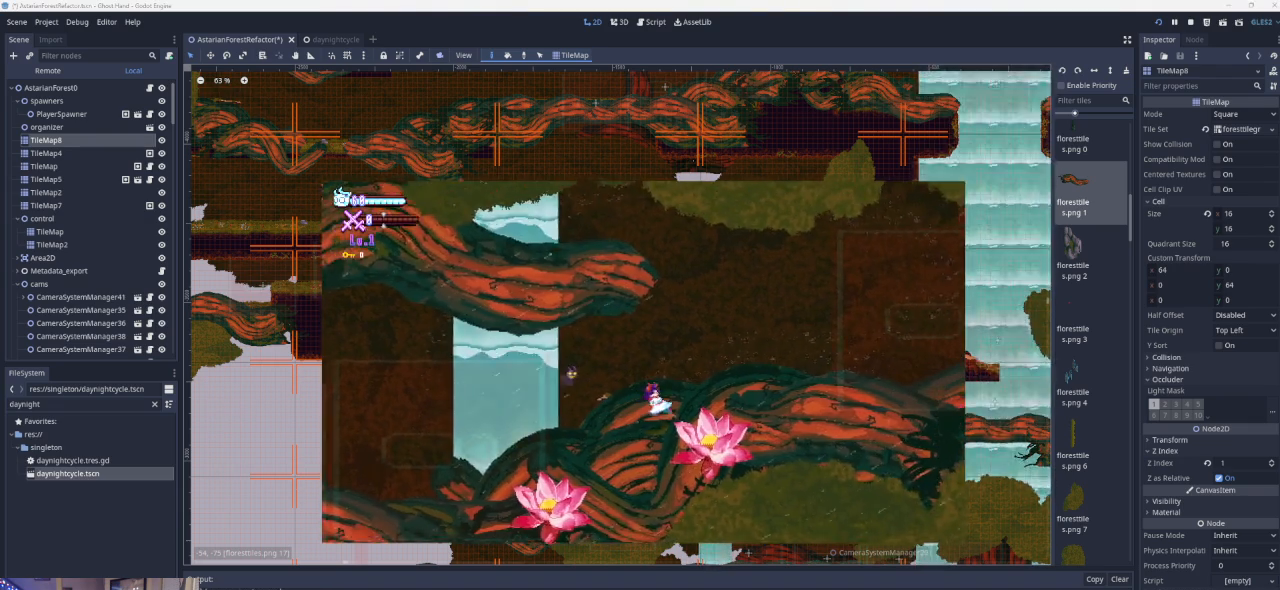
{"buttons": [], "left_stick": "right", "events": []}
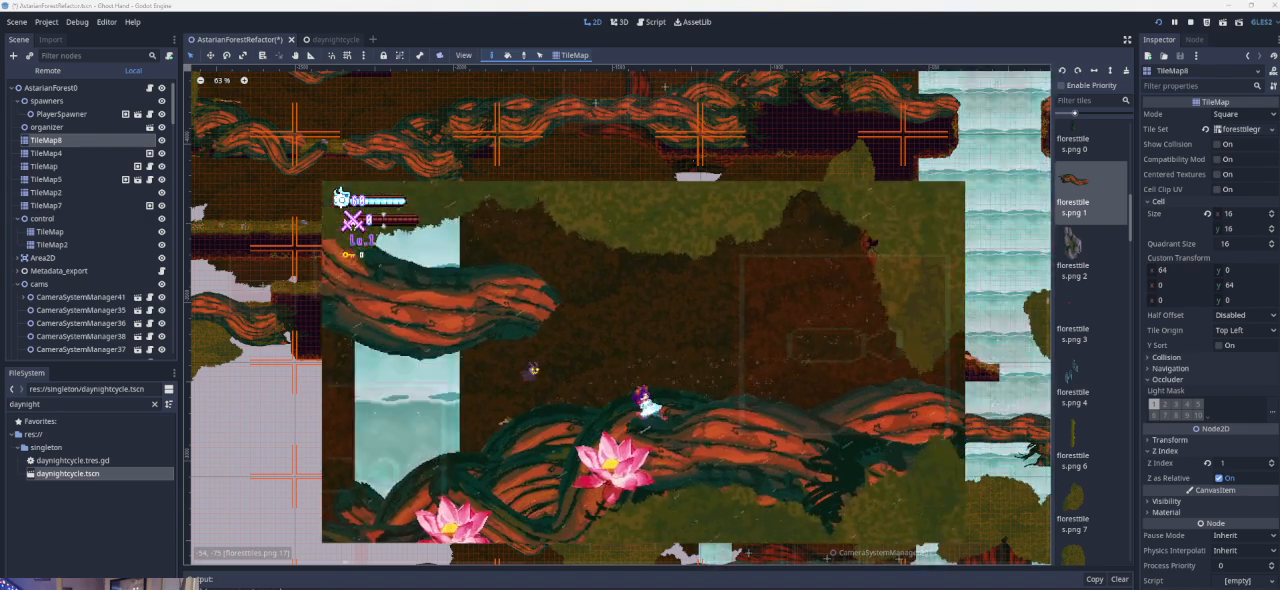
{"buttons": [], "left_stick": "right", "events": []}
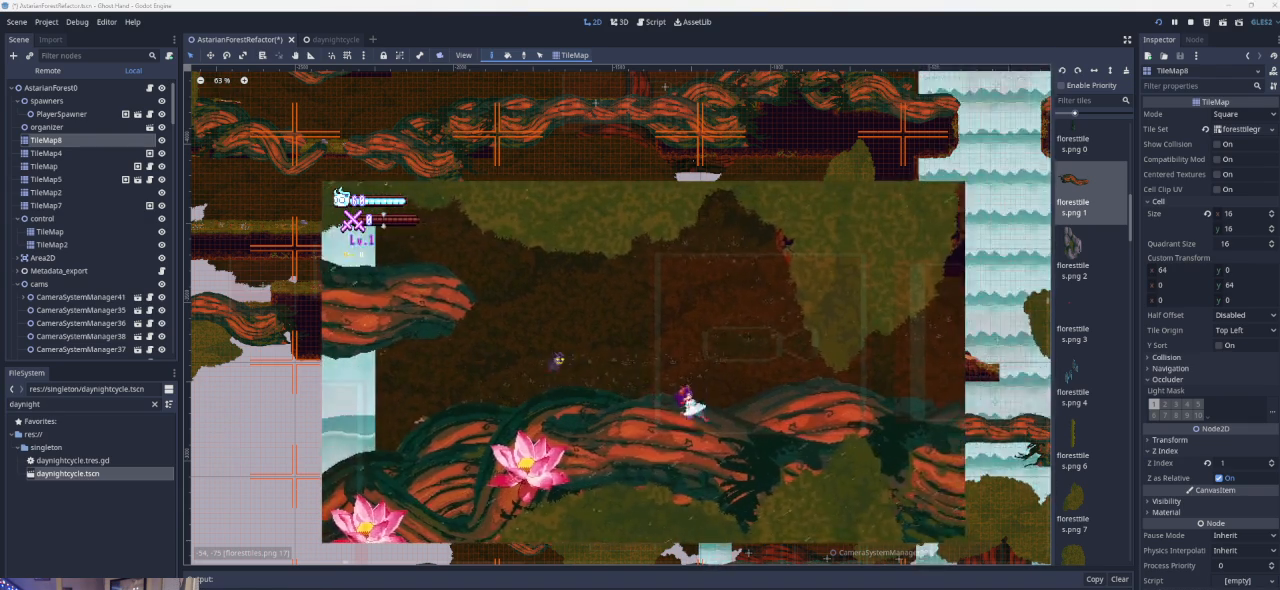
{"buttons": [], "left_stick": "left", "events": [[167, "left_stick", "center"], [267, "left_stick", "left"]]}
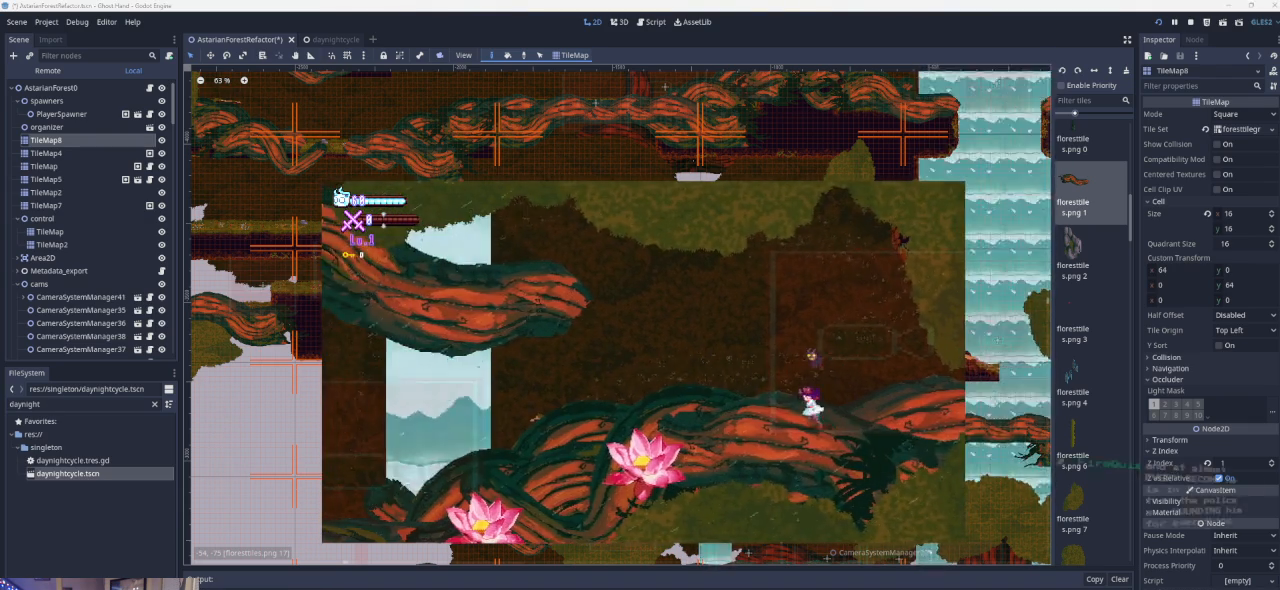
{"buttons": [], "left_stick": "center", "events": [[33, "left_stick", "center"], [133, "left_stick", "left"], [367, "left_stick", "center"]]}
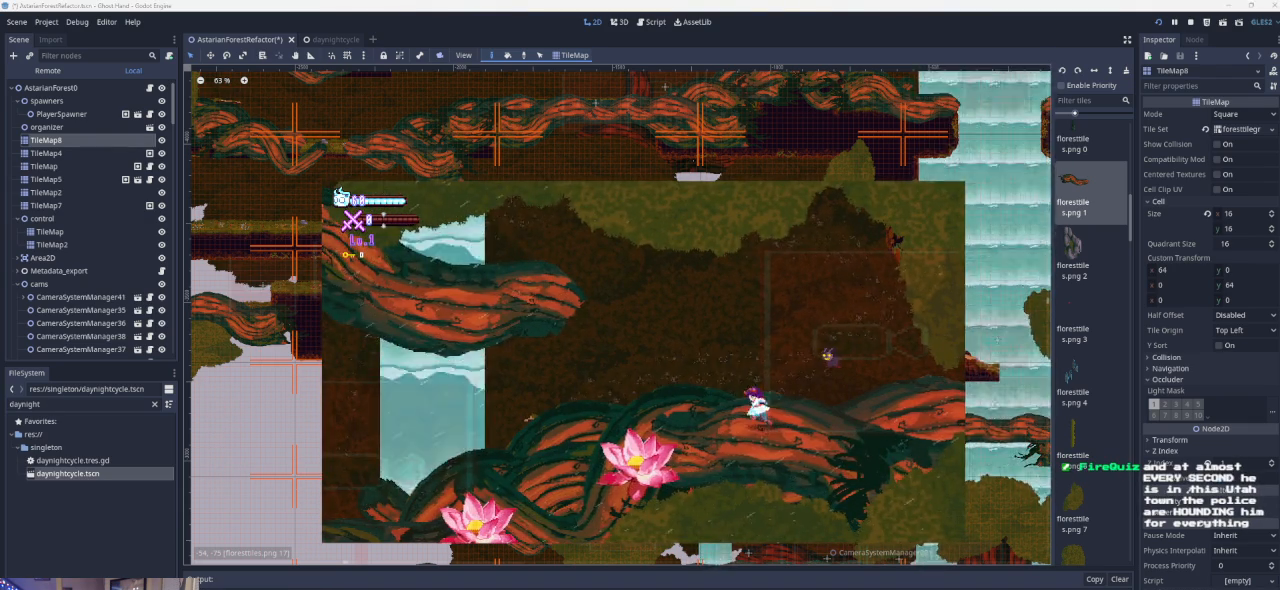
{"buttons": [], "left_stick": "center", "events": [[67, "left_stick", "left"], [267, "left_stick", "center"]]}